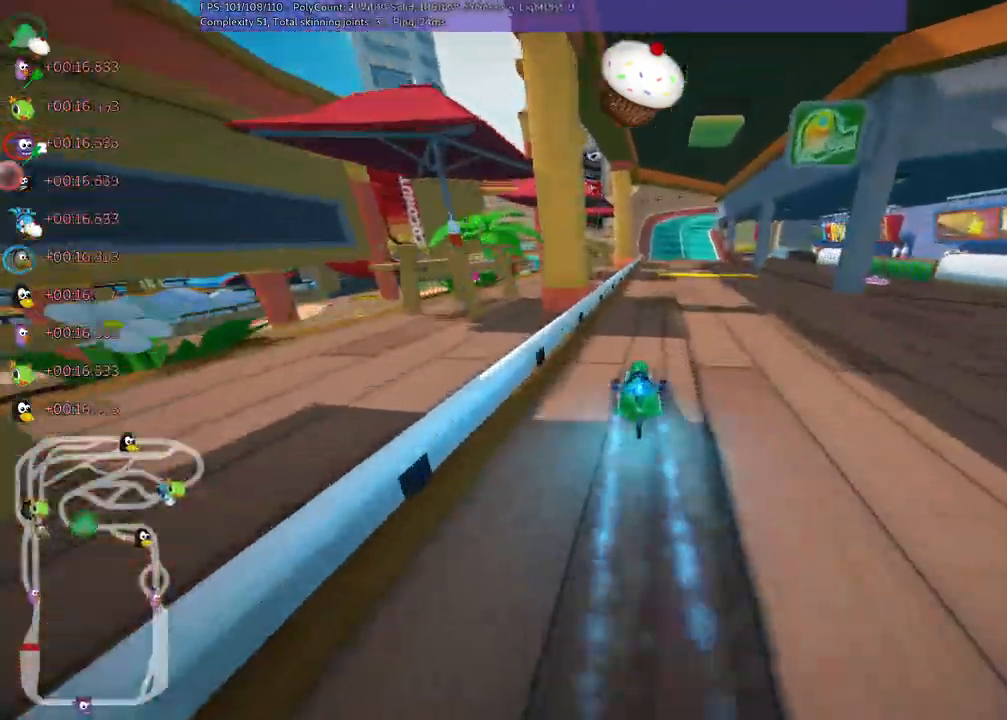
Gameplay with keyboard; each line is a JSON object with the keys held at the frame after it. "events" lists presses ("down") and releases ("up") of ".", "/", "alt_r", "b", "c", "comma", "ctrl_r", "d", "down", "f", "g", "h", "j", "k", "l", "left", "m", "n", "quote", "return", "right", "semicolon", "shift_r", "space", "super", "up" and "v" between this image and that frame as [ms after this image, input, new state], when the widget could be followed in between. No other keys are recorded. Mouse input is not recorded.
{"keys": ["right", "up"], "events": [[183, "right", "up"], [367, "right", "down"]]}
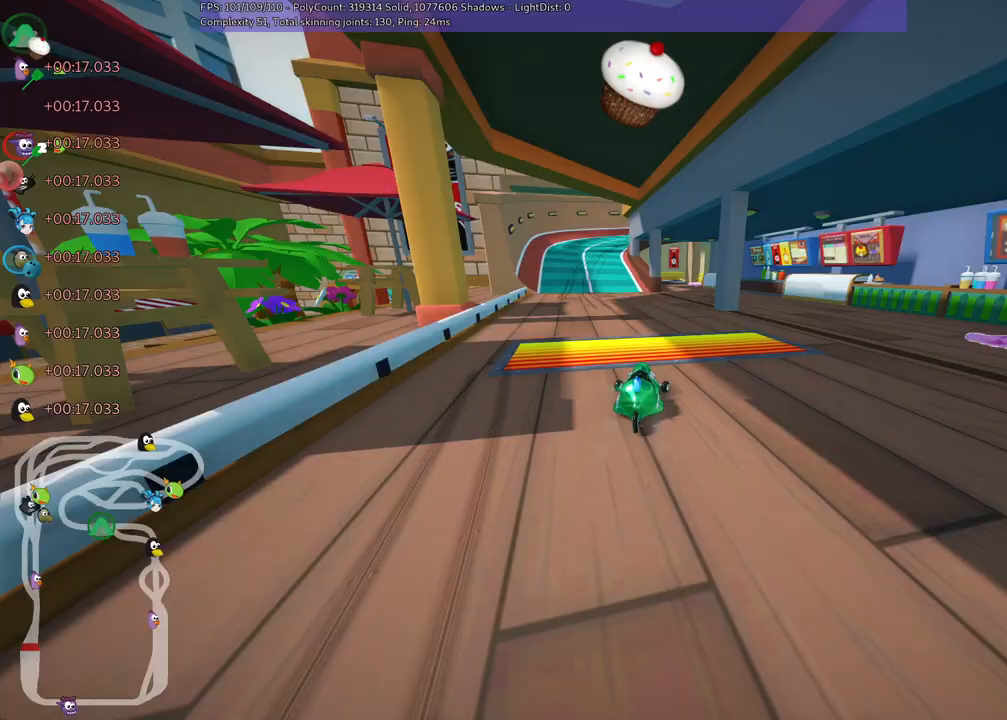
{"keys": ["up"], "events": [[100, "right", "up"], [233, "left", "down"], [383, "left", "up"]]}
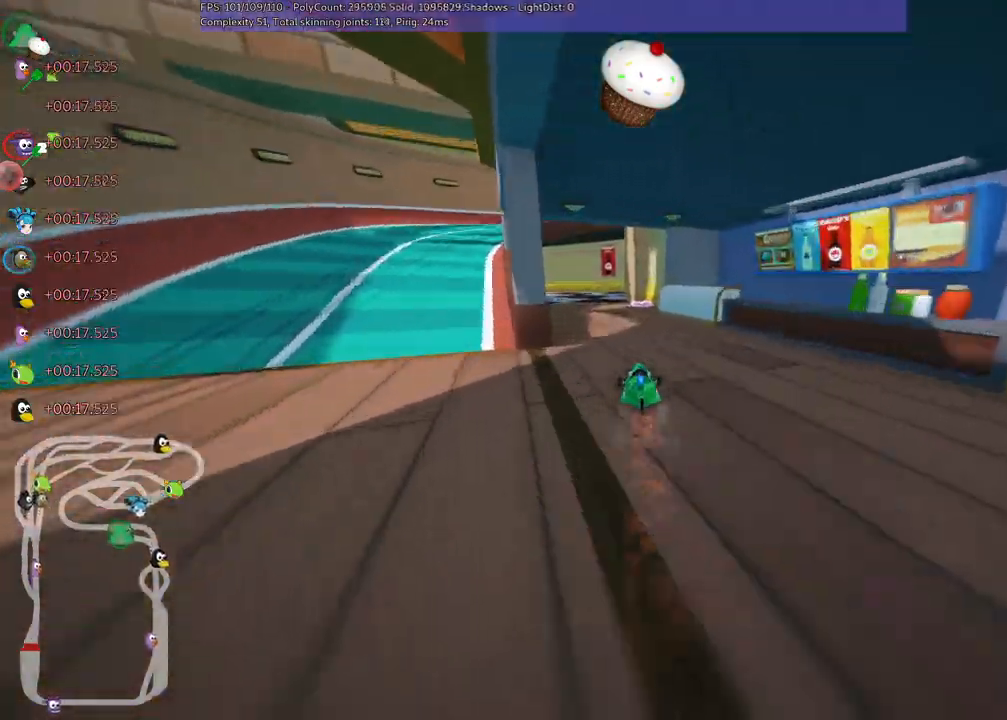
{"keys": ["m", "right", "up"], "events": [[17, "left", "down"], [217, "left", "up"], [250, "right", "down"], [350, "m", "down"]]}
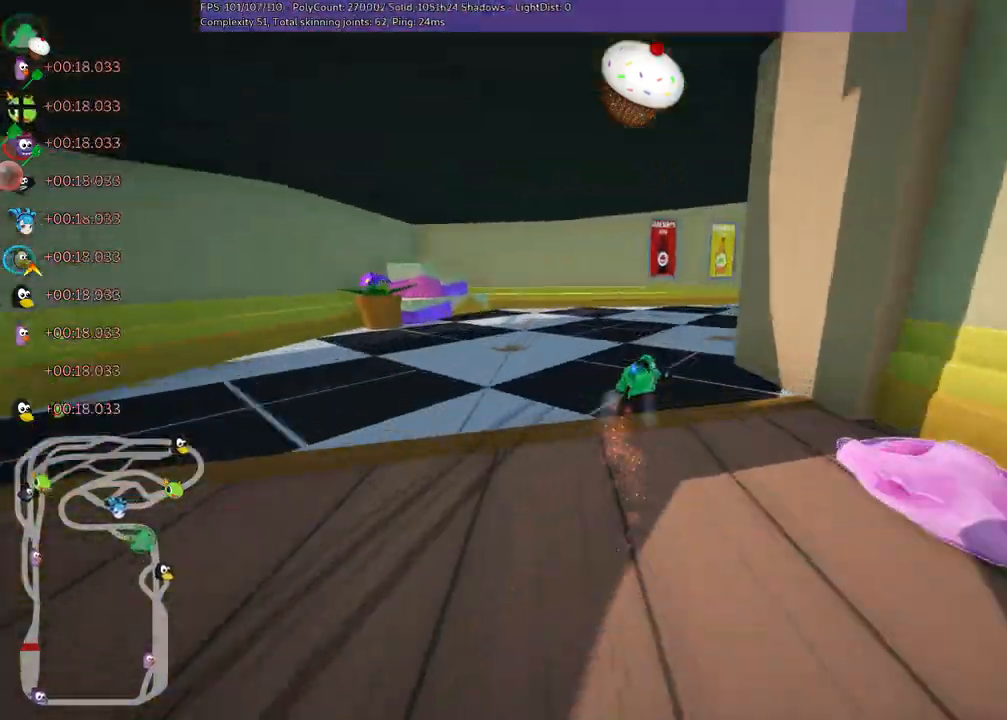
{"keys": ["up"], "events": [[117, "m", "up"], [450, "right", "up"]]}
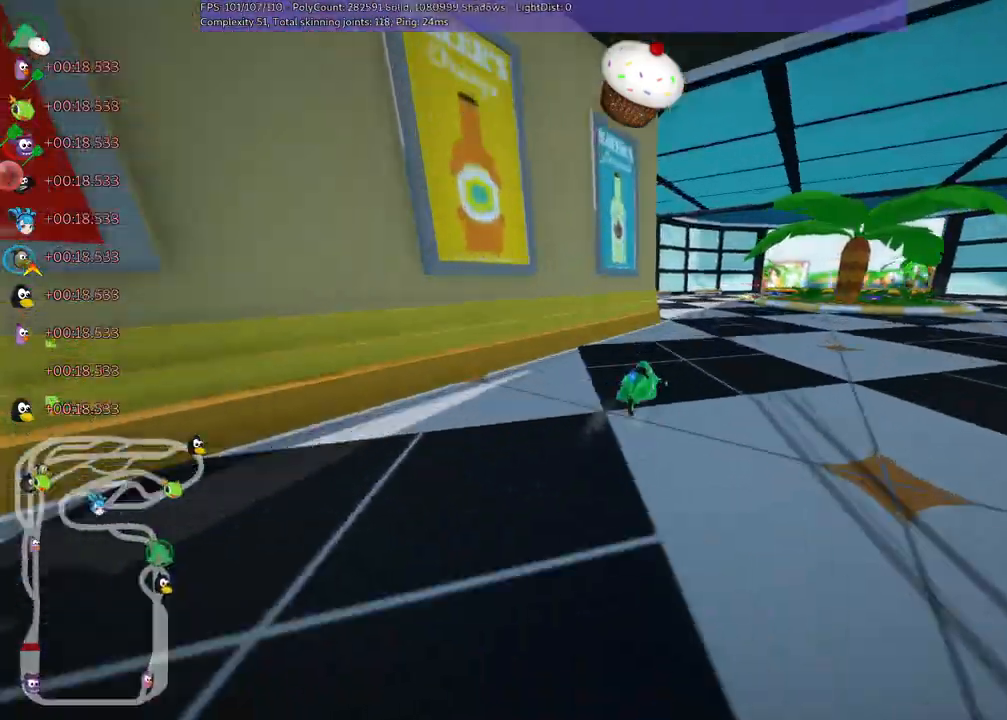
{"keys": ["right", "up"], "events": [[333, "right", "down"], [383, "m", "down"], [467, "m", "up"]]}
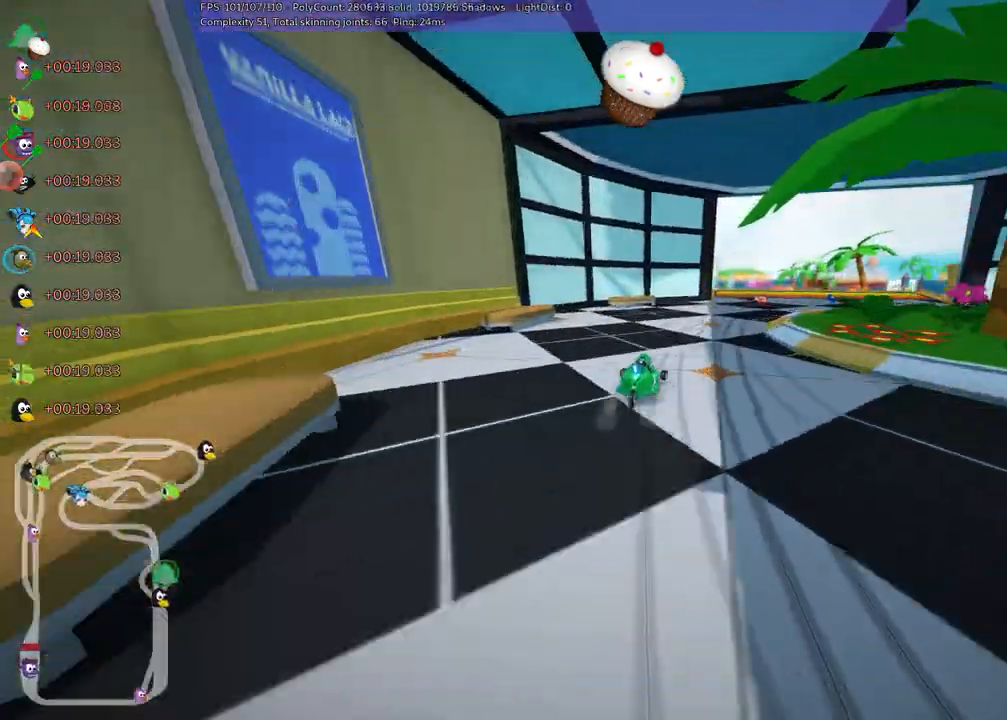
{"keys": ["left", "up"], "events": [[217, "right", "up"], [350, "left", "down"]]}
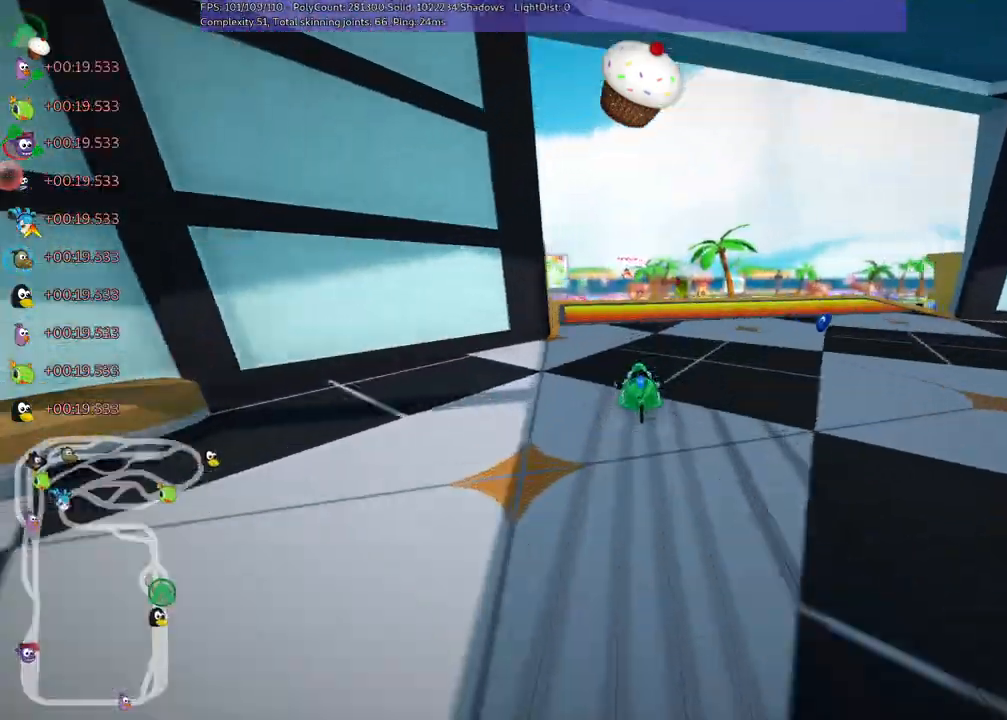
{"keys": ["left", "m", "right", "up"], "events": [[83, "left", "up"], [133, "right", "down"], [183, "m", "down"], [267, "left", "down"], [317, "right", "up"], [500, "right", "down"]]}
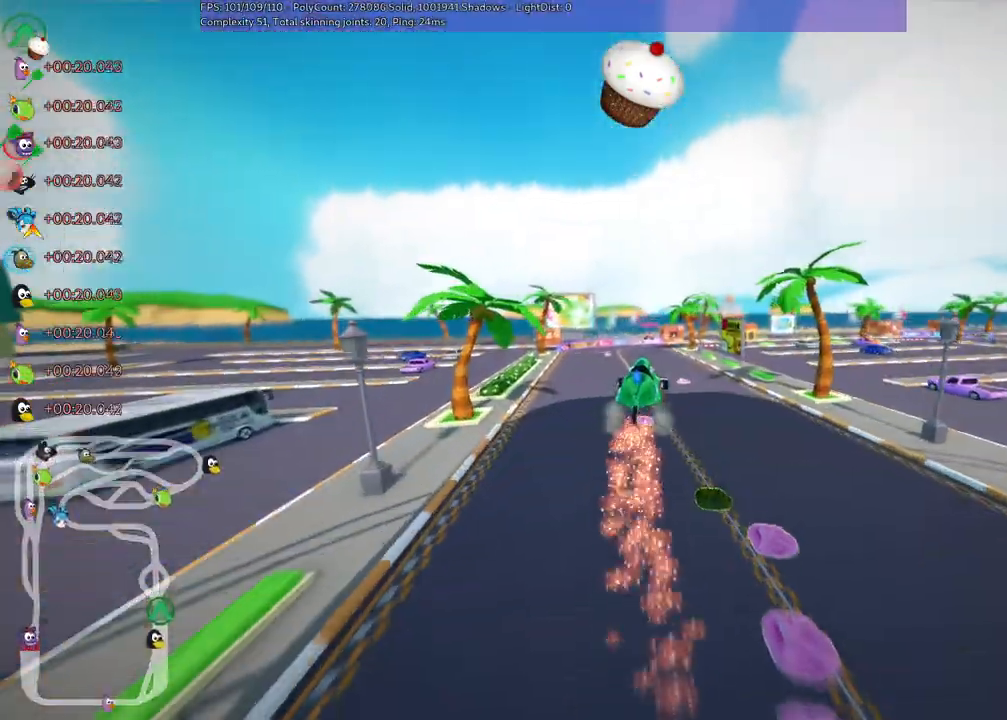
{"keys": ["left", "m", "up"], "events": [[333, "right", "up"]]}
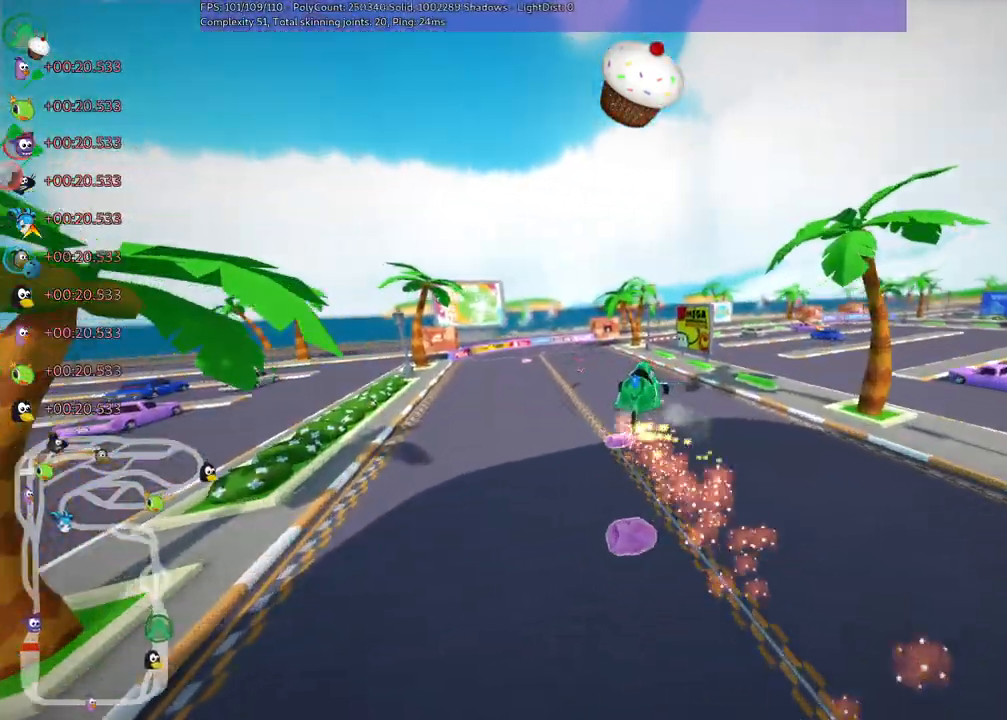
{"keys": ["left", "m", "n", "up"], "events": [[483, "n", "down"]]}
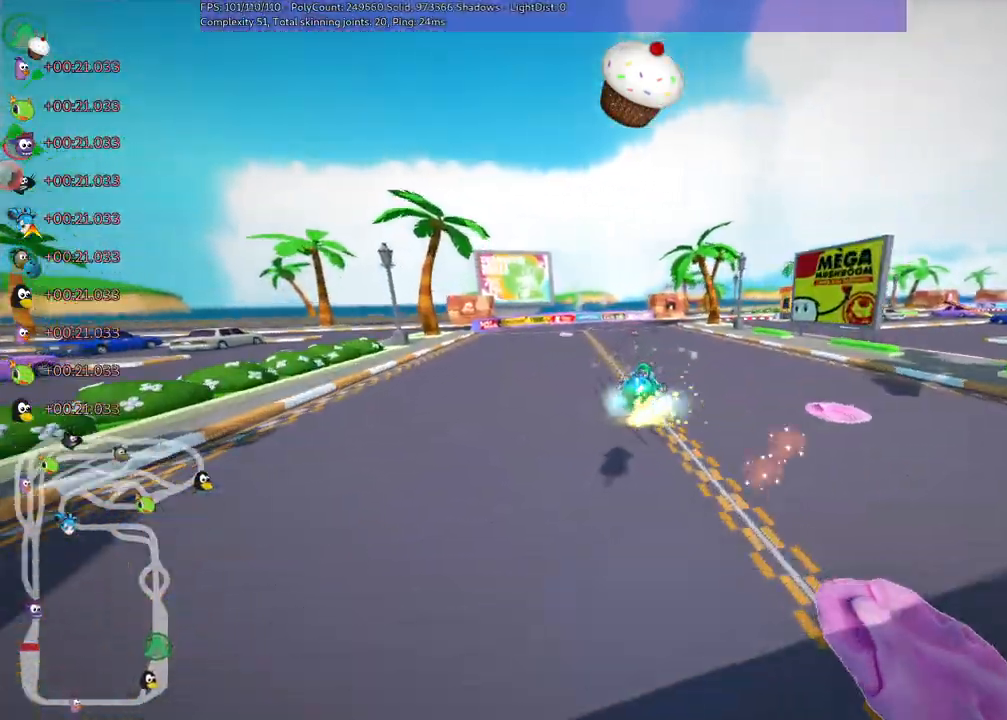
{"keys": ["left", "m", "right", "up"], "events": [[167, "n", "up"], [500, "right", "down"]]}
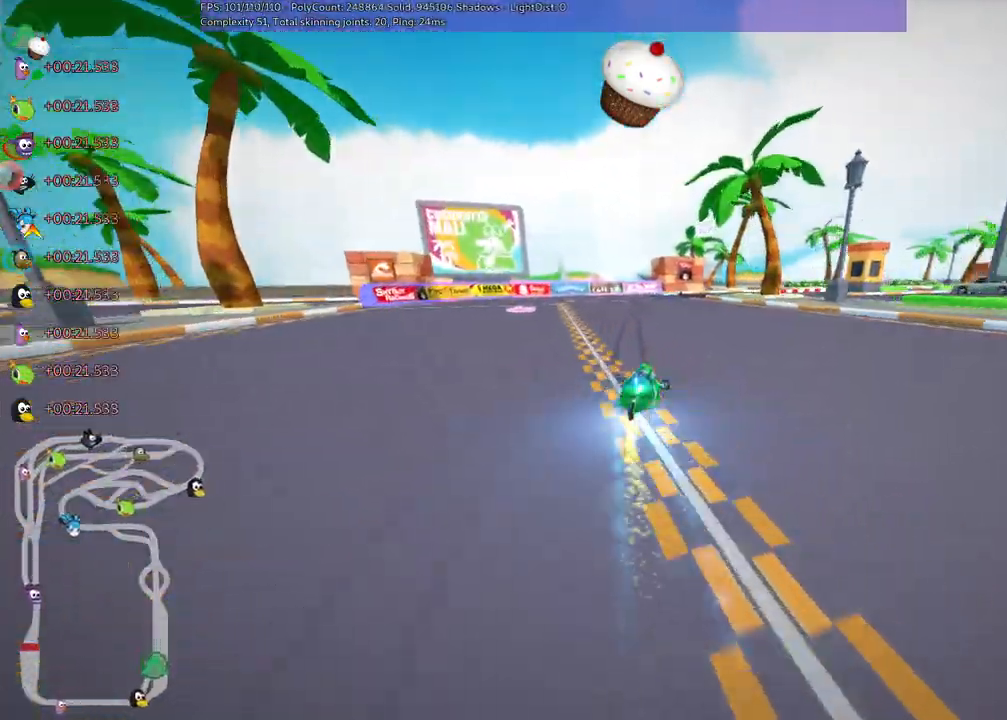
{"keys": ["left", "m", "right", "up"], "events": [[217, "right", "up"], [367, "right", "down"]]}
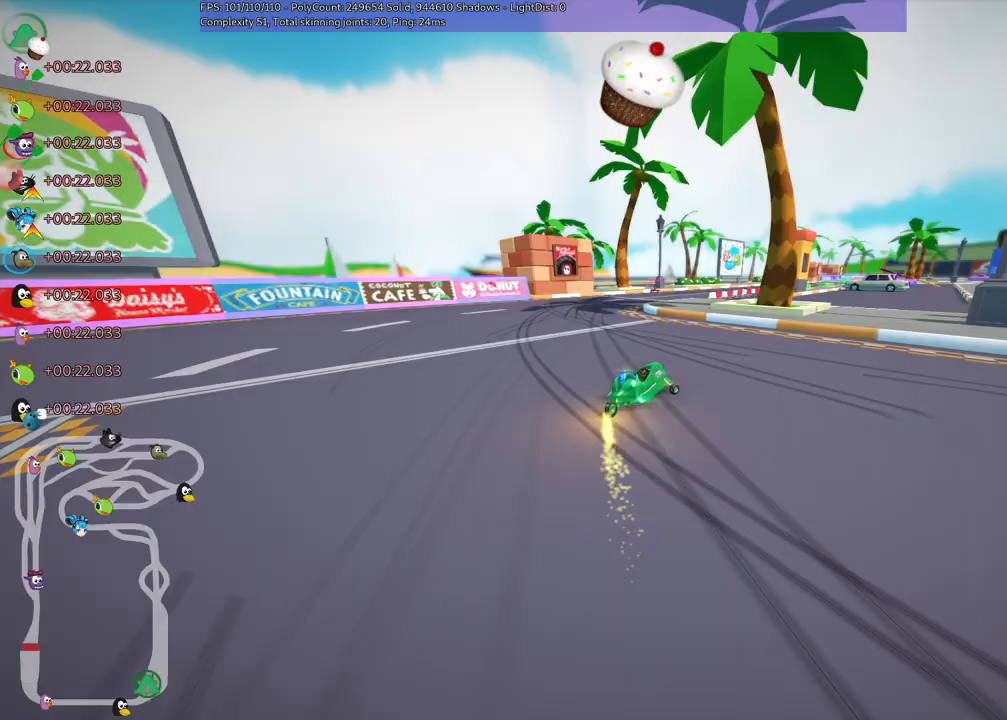
{"keys": ["left", "m", "right", "up"]}
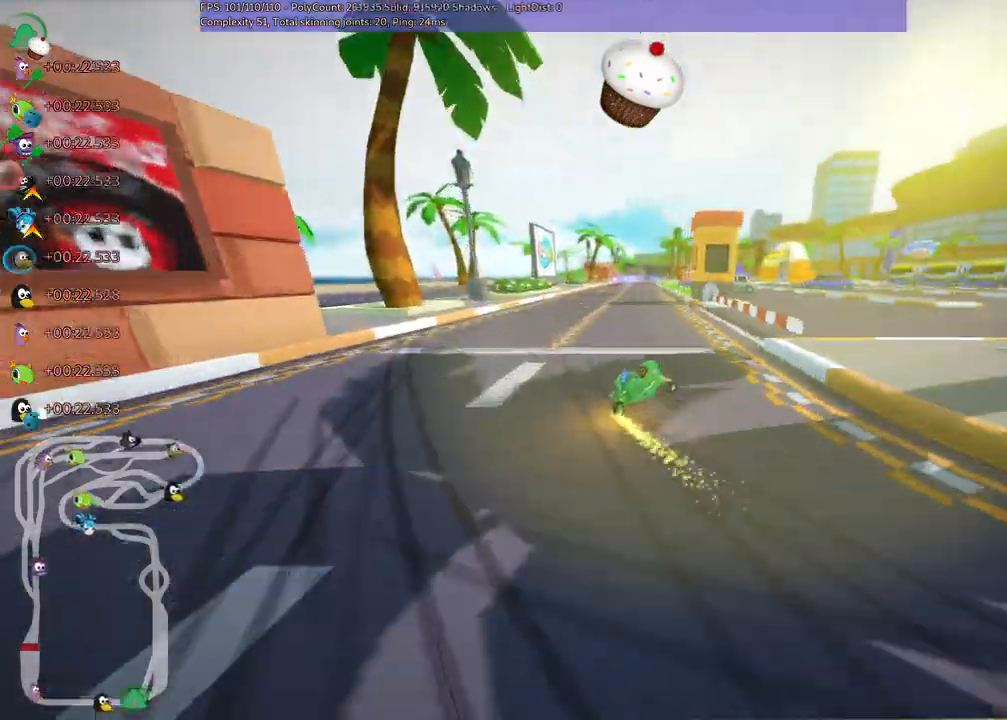
{"keys": ["up"], "events": [[217, "left", "up"], [217, "right", "up"], [267, "n", "down"], [317, "m", "up"], [367, "left", "down"], [400, "n", "up"], [500, "left", "up"]]}
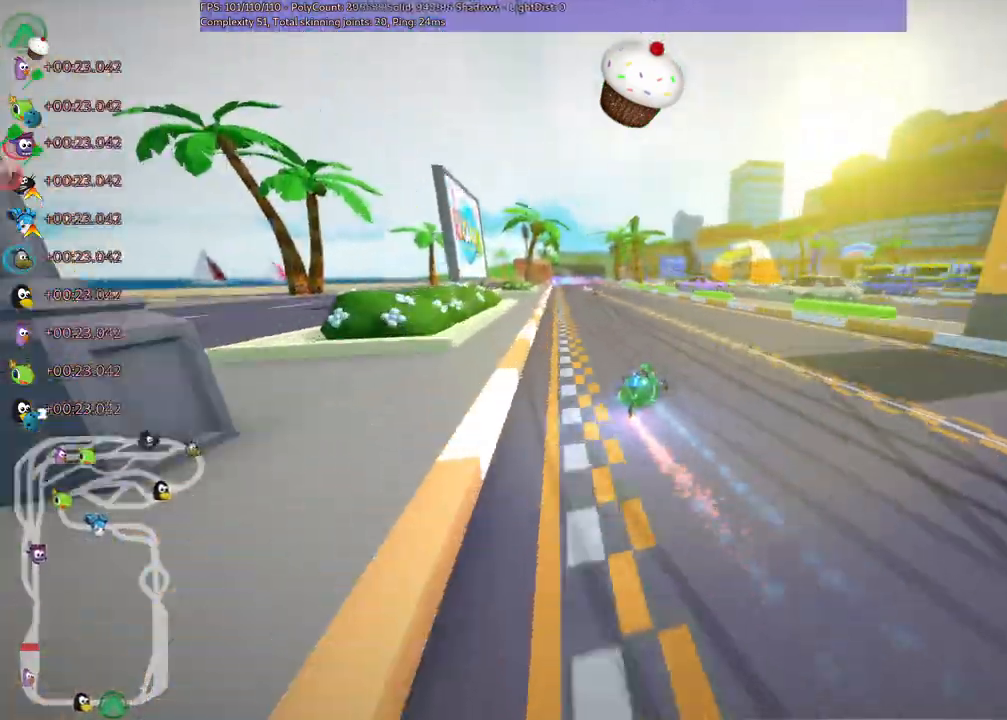
{"keys": ["left", "up"], "events": [[183, "left", "down"]]}